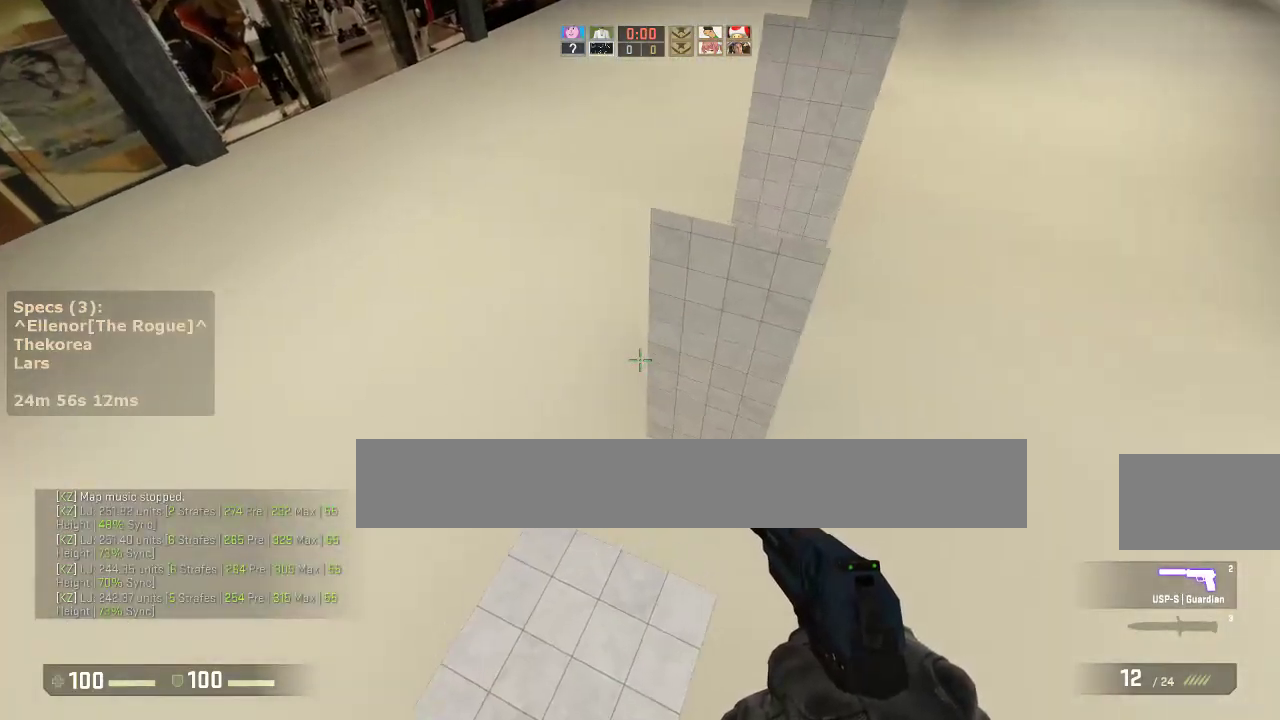
Gameplay with keyboard and mouse; each line is a JSON object with the keys and mouse buttons held at the frame after it. "events" lists presses ("down") and releases ("up") of "1", "2", "3", "4", "5", "a", "alt", "c", "caps_lock", "ctrl", "d", "e", "f", "g", "q", "r", "s", "shift", "space", "t", "tab", "v", "w", "x", "z", "mouse_left", "mouse_middle", "mouse_right", "mouse_mb4", "mouse_mb5", "mouse_wheel_up" and "mouse_wheel_down" between this image and that frame as [ms after this image, input, new state], when the widget could be followed in between. "mouse_left", "mouse_middle", "mouse_right", "mouse_mb4", "mouse_mb5", "mouse_wheel_up", "mouse_wheel_down" = the "left", "middle", "right", "mb4", "mb5", "wheel_up", "wheel_down" buttons of the "mouse" list. No other keys are recorded. Not read: mouse_move.
{"keys": ["w"], "mouse": [], "events": [[83, "s", "down"], [183, "s", "up"], [283, "w", "down"]]}
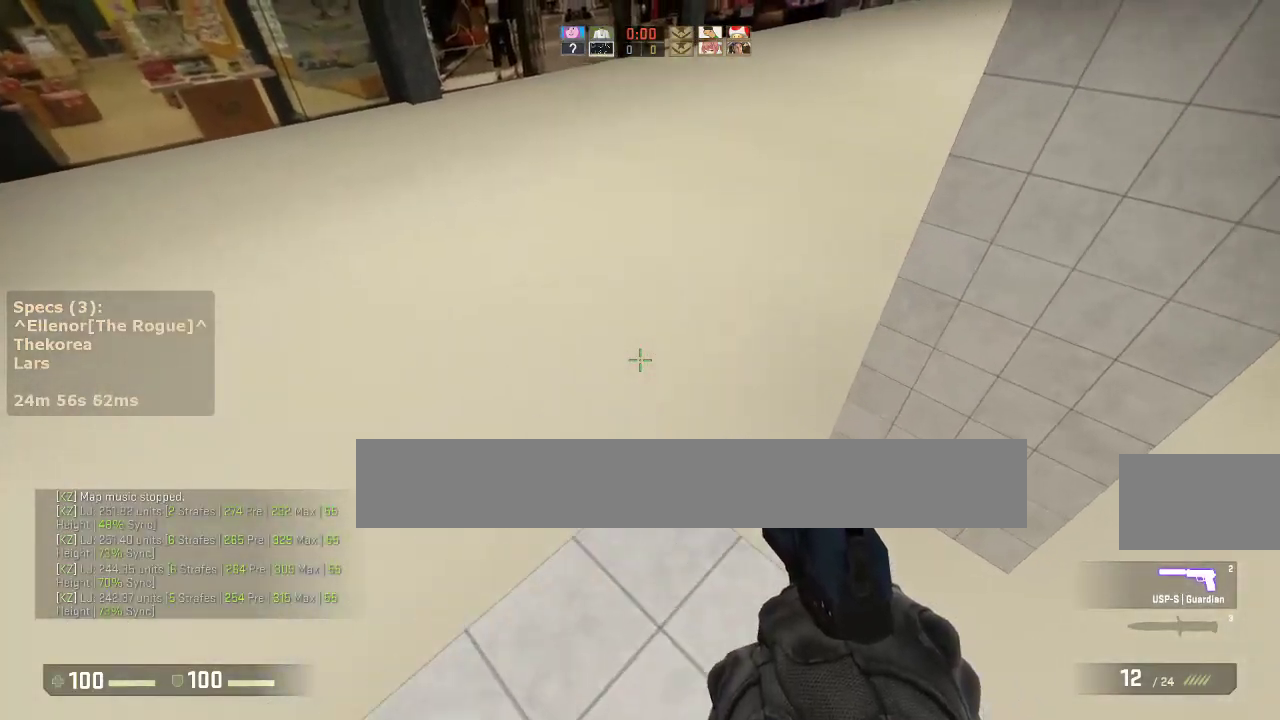
{"keys": ["ctrl", "d"], "mouse": [], "events": [[250, "d", "down"], [250, "mouse_wheel_down", "down"], [300, "w", "up"], [383, "mouse_wheel_down", "up"], [483, "ctrl", "down"]]}
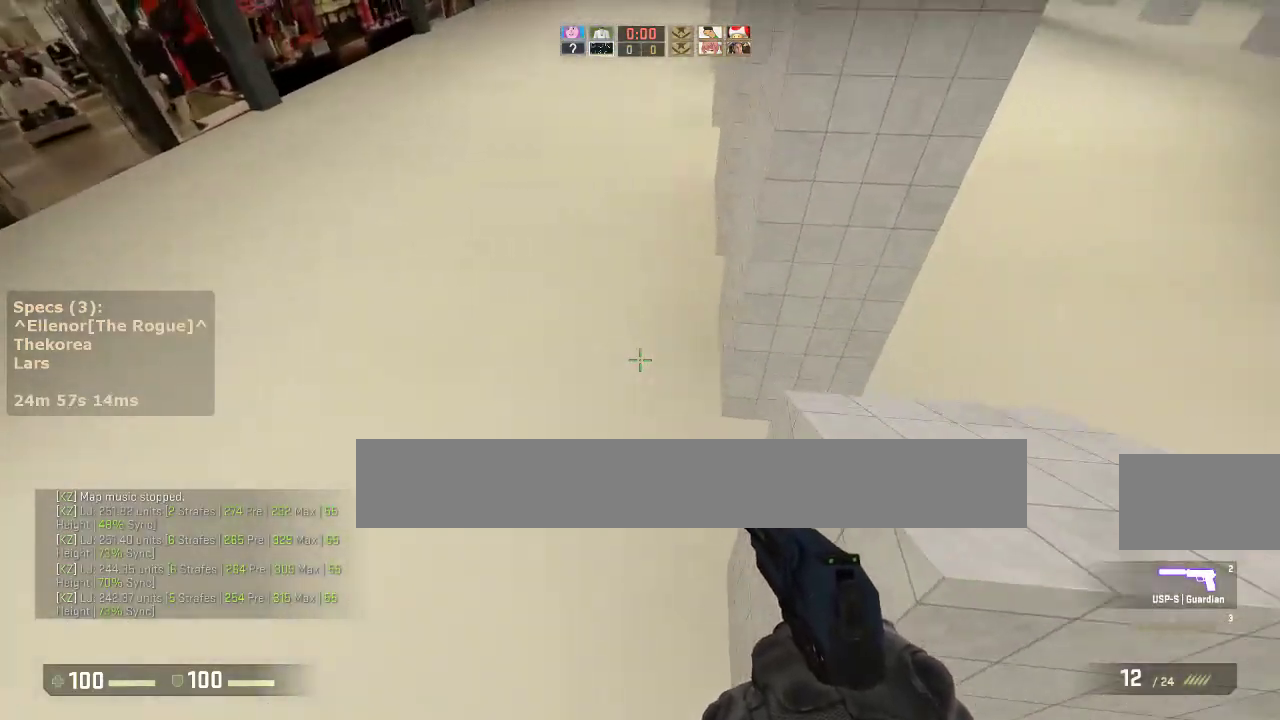
{"keys": ["d", "s"], "mouse": [], "events": [[267, "s", "down"], [450, "ctrl", "up"]]}
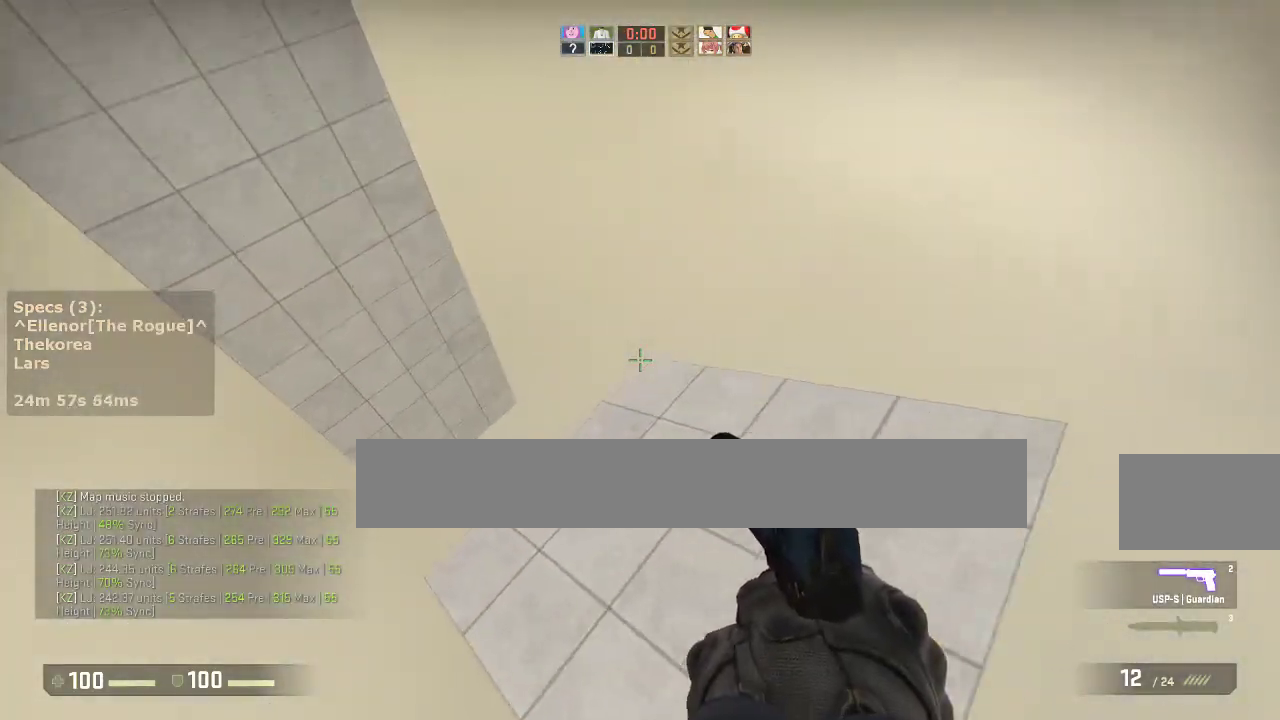
{"keys": ["w"], "mouse": [], "events": [[50, "s", "up"], [100, "d", "up"], [183, "w", "down"]]}
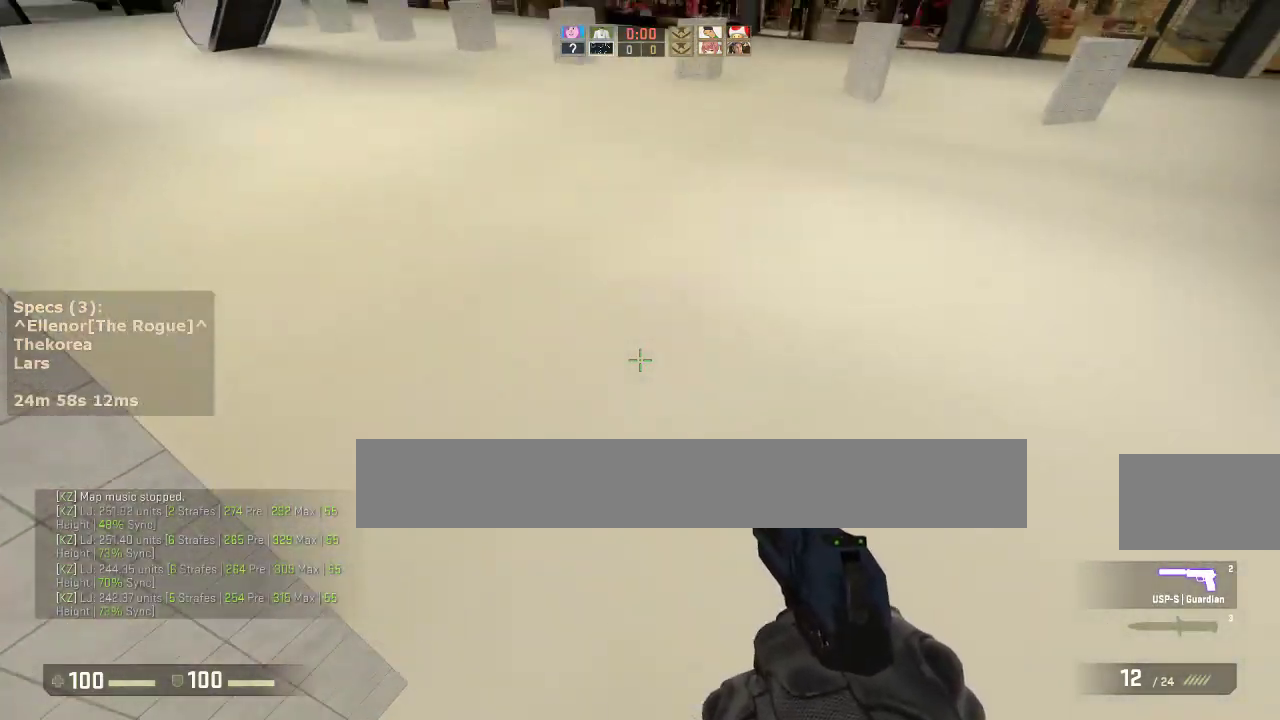
{"keys": ["d"], "mouse": [], "events": [[100, "a", "down"], [100, "mouse_wheel_down", "down"], [100, "w", "up"], [200, "mouse_wheel_down", "up"], [250, "a", "up"], [250, "d", "down"], [350, "a", "down"], [350, "d", "up"], [433, "a", "up"], [433, "d", "down"]]}
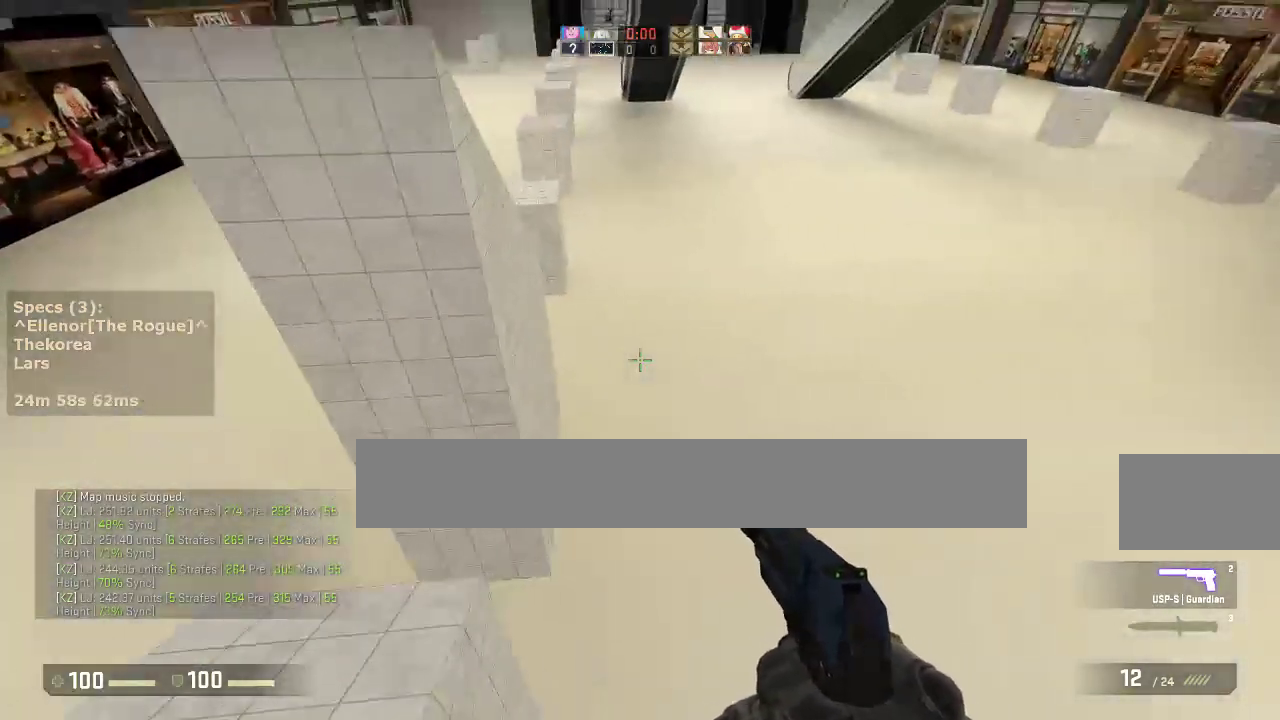
{"keys": ["a", "ctrl", "s"], "mouse": [], "events": [[33, "a", "down"], [33, "d", "up"], [117, "ctrl", "down"], [317, "s", "down"]]}
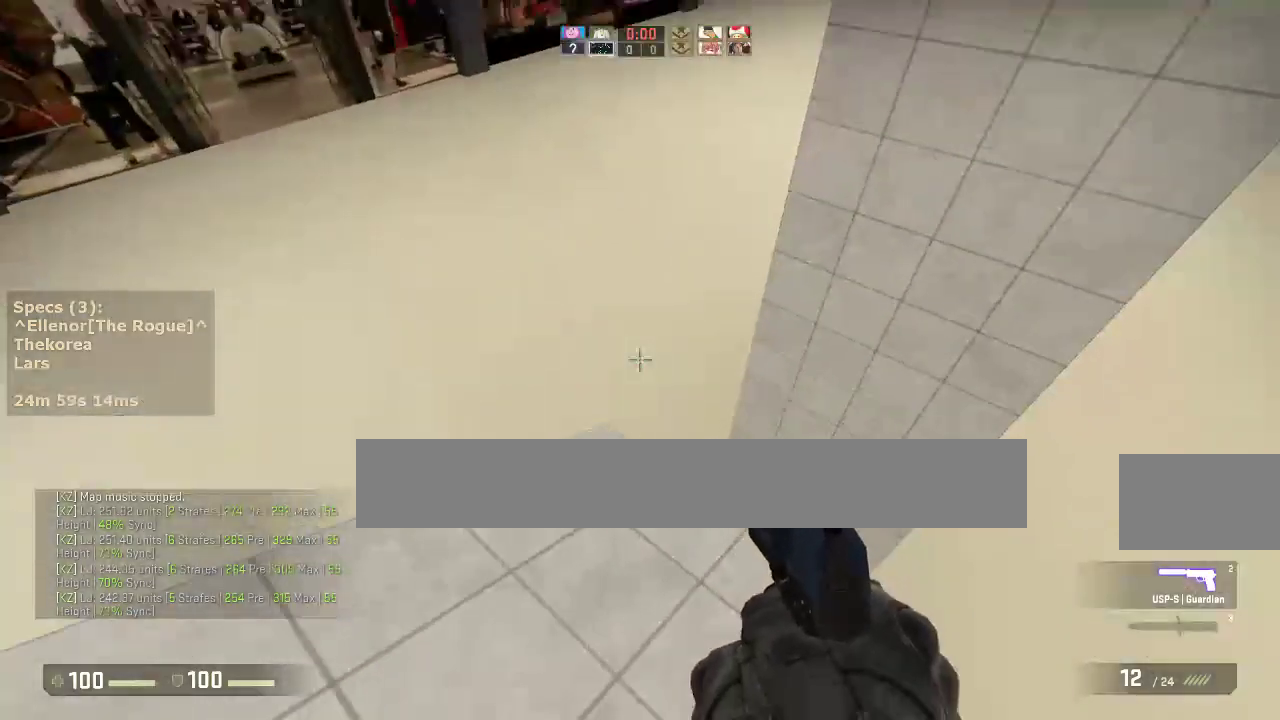
{"keys": ["a", "ctrl"], "mouse": [], "events": [[50, "a", "up"], [183, "a", "down"], [367, "s", "up"]]}
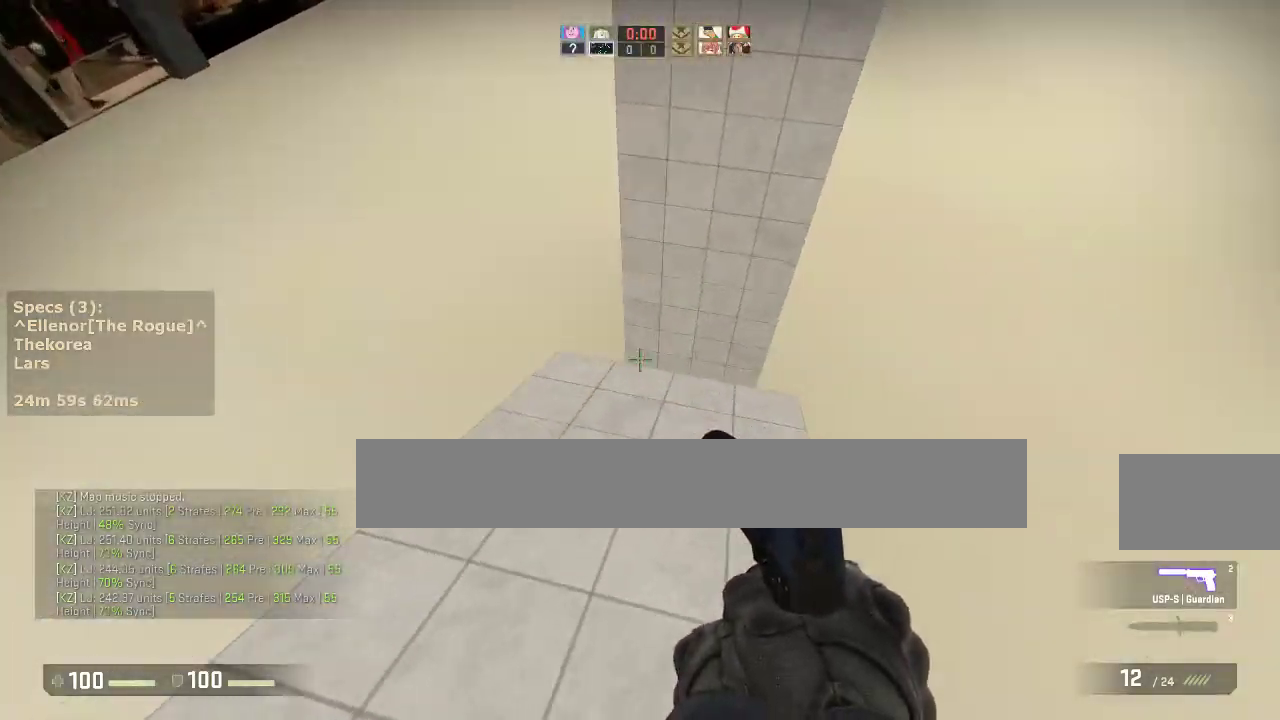
{"keys": ["w"], "mouse": [], "events": [[250, "s", "down"], [350, "a", "up"], [383, "ctrl", "up"], [383, "s", "up"], [483, "w", "down"]]}
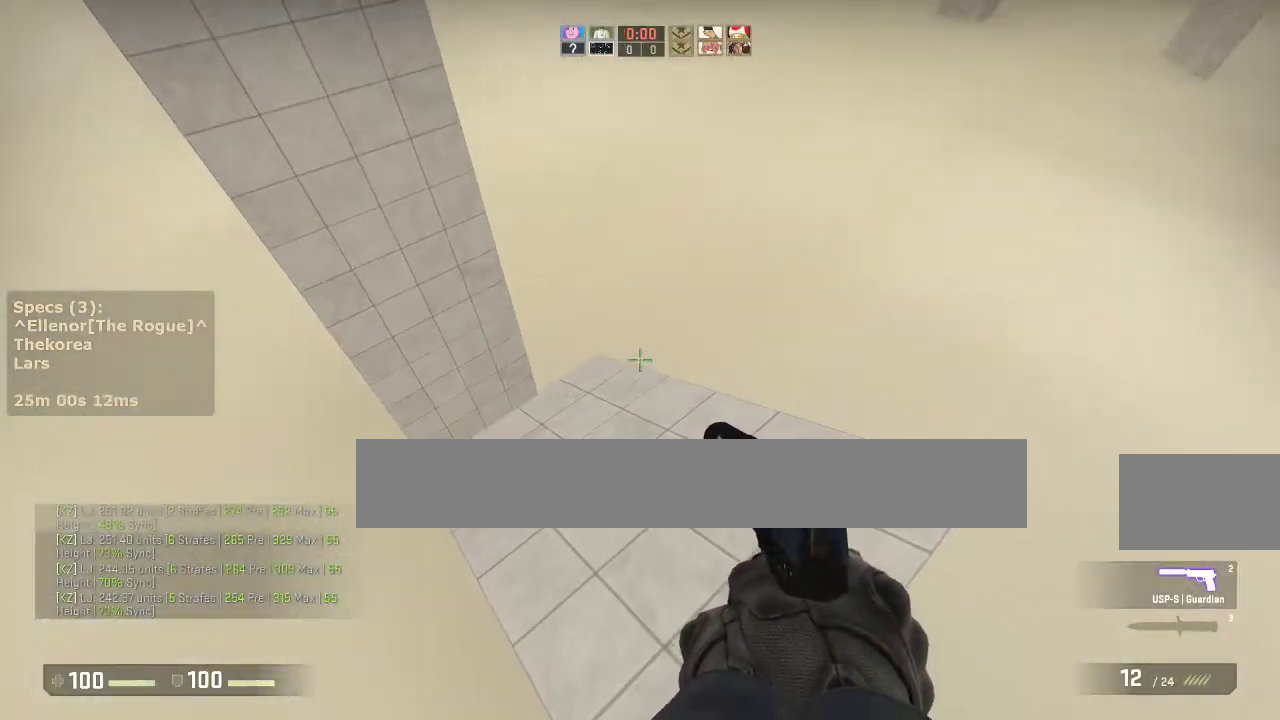
{"keys": ["a", "w"], "mouse": ["wheel_down"], "events": [[500, "a", "down"], [500, "mouse_wheel_down", "down"]]}
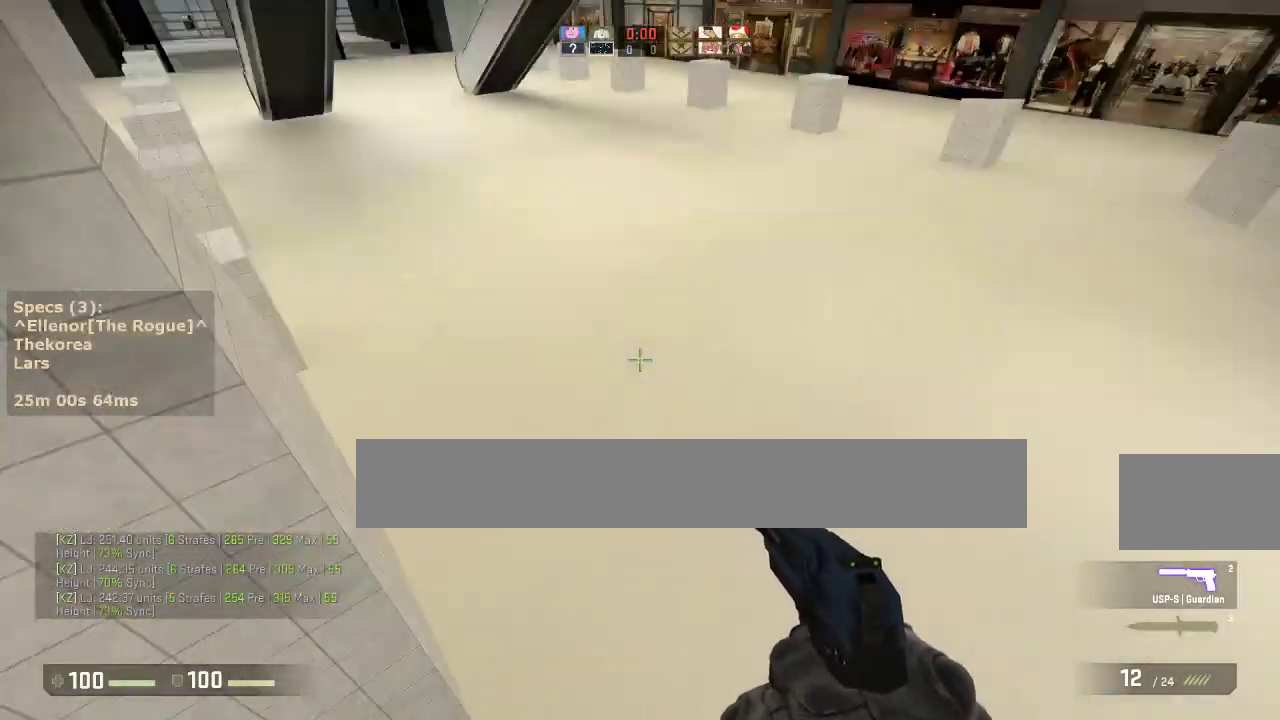
{"keys": ["a"], "mouse": [], "events": [[50, "w", "up"], [133, "a", "up"], [133, "d", "down"], [133, "mouse_wheel_down", "up"], [233, "a", "down"], [233, "d", "up"], [367, "a", "up"], [367, "d", "down"], [417, "a", "down"], [467, "d", "up"]]}
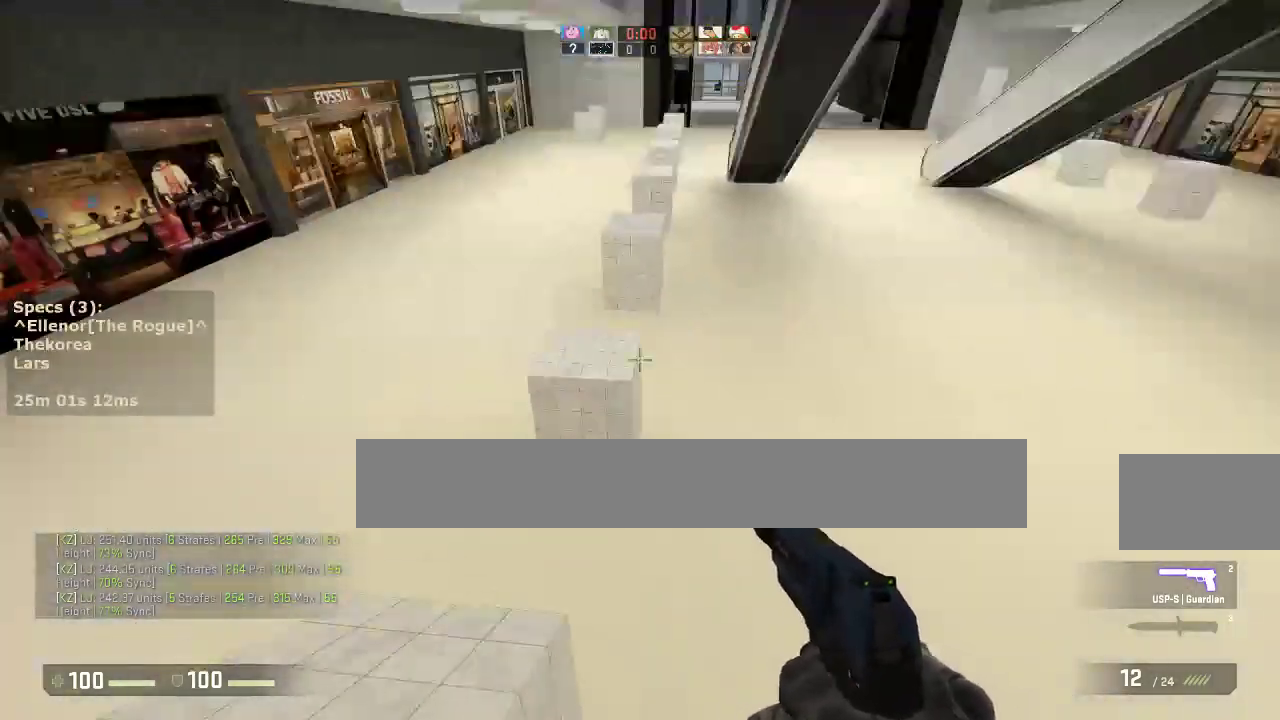
{"keys": [], "mouse": [], "events": [[67, "ctrl", "down"], [300, "s", "down"], [333, "ctrl", "up"], [383, "a", "up"], [433, "s", "up"]]}
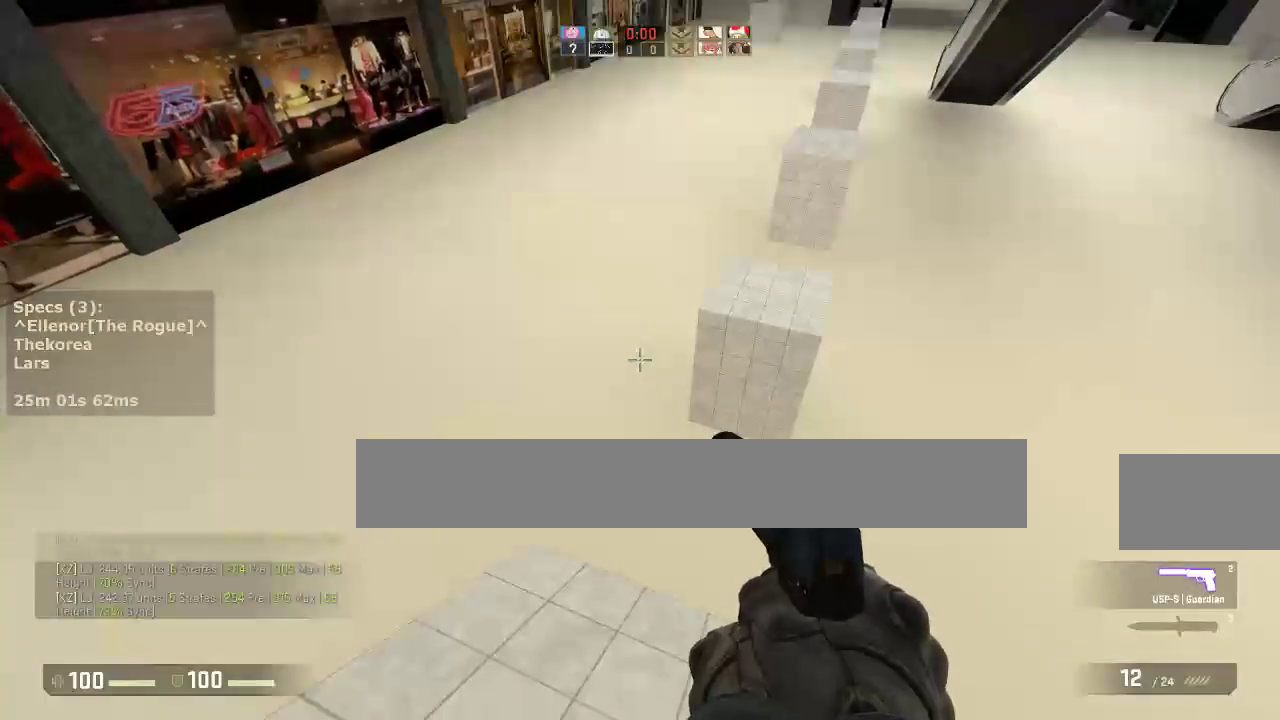
{"keys": ["a"], "mouse": [], "events": [[33, "w", "down"], [317, "mouse_wheel_down", "down"], [400, "a", "down"], [400, "mouse_wheel_down", "up"], [400, "w", "up"]]}
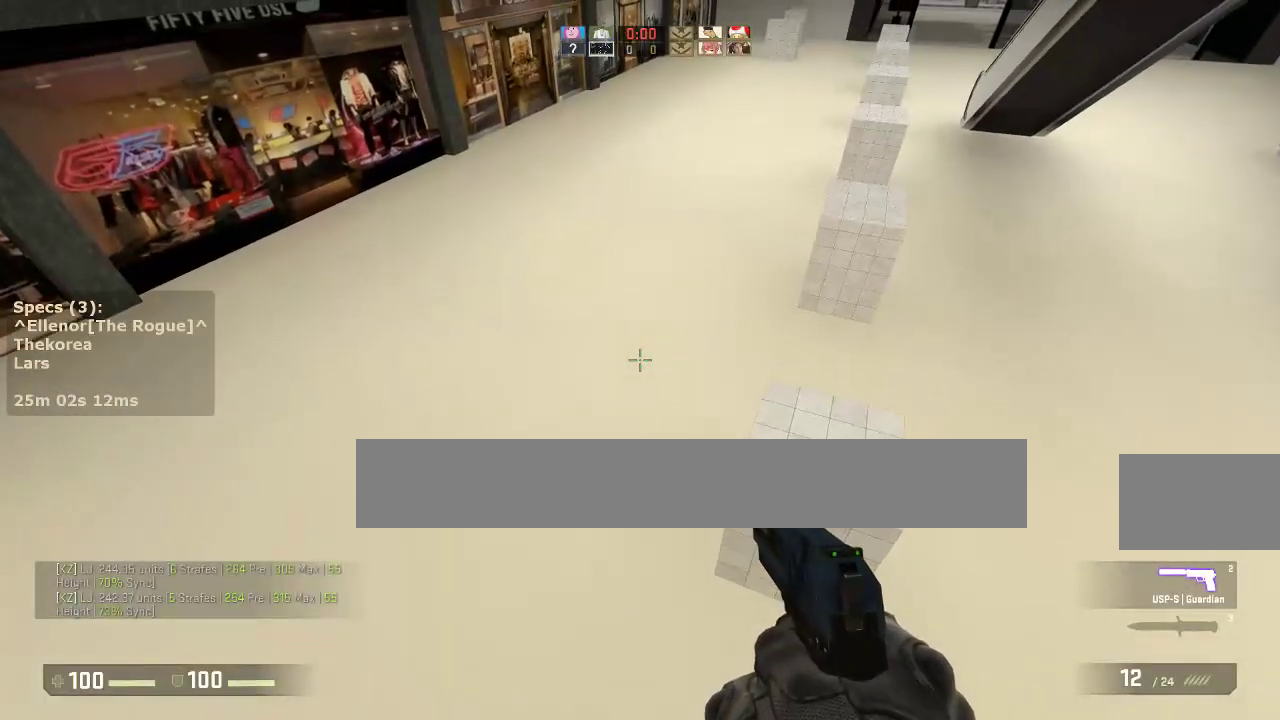
{"keys": ["d"], "mouse": [], "events": [[233, "a", "up"], [233, "d", "down"]]}
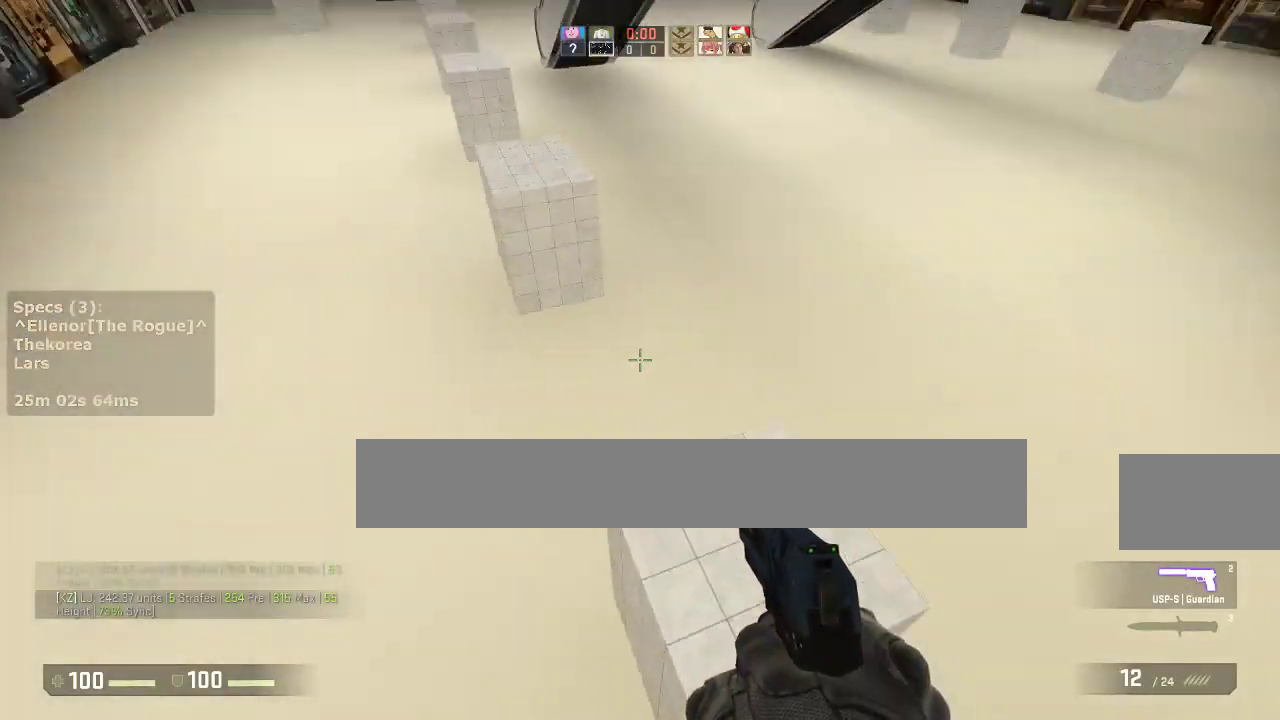
{"keys": ["a"], "mouse": ["wheel_down"], "events": [[150, "a", "down"], [150, "d", "up"], [200, "w", "down"], [483, "mouse_wheel_down", "down"], [483, "w", "up"]]}
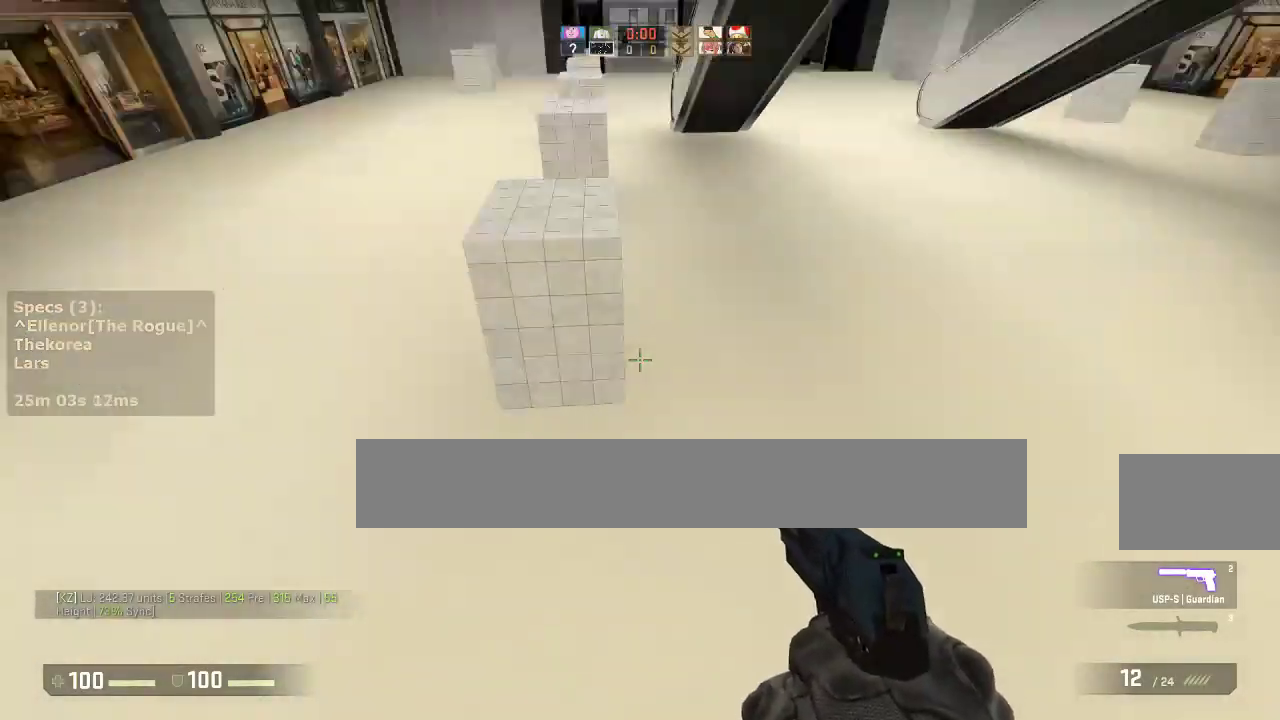
{"keys": ["a"], "mouse": [], "events": [[67, "a", "up"], [67, "d", "down"], [117, "mouse_wheel_down", "up"], [217, "a", "down"], [217, "d", "up"], [317, "a", "up"], [317, "d", "down"], [450, "a", "down"], [450, "d", "up"]]}
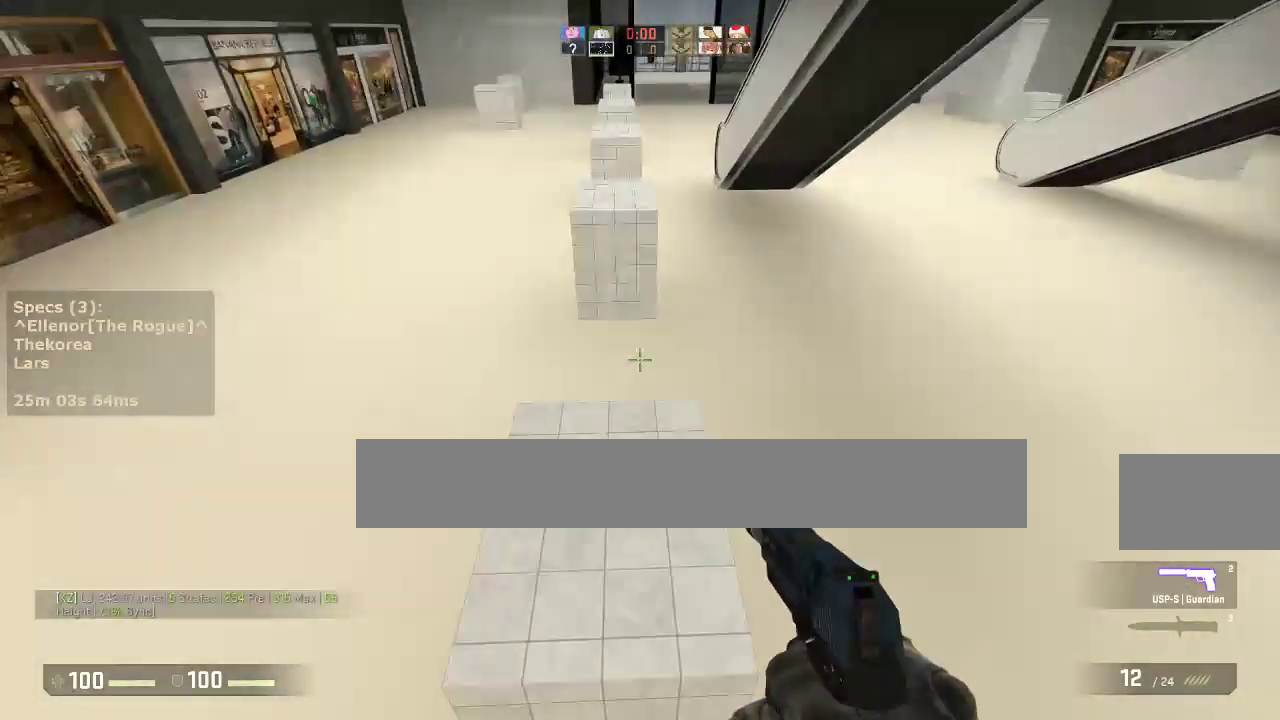
{"keys": ["a", "w"], "mouse": [], "events": [[50, "a", "up"], [50, "w", "down"], [283, "a", "down"]]}
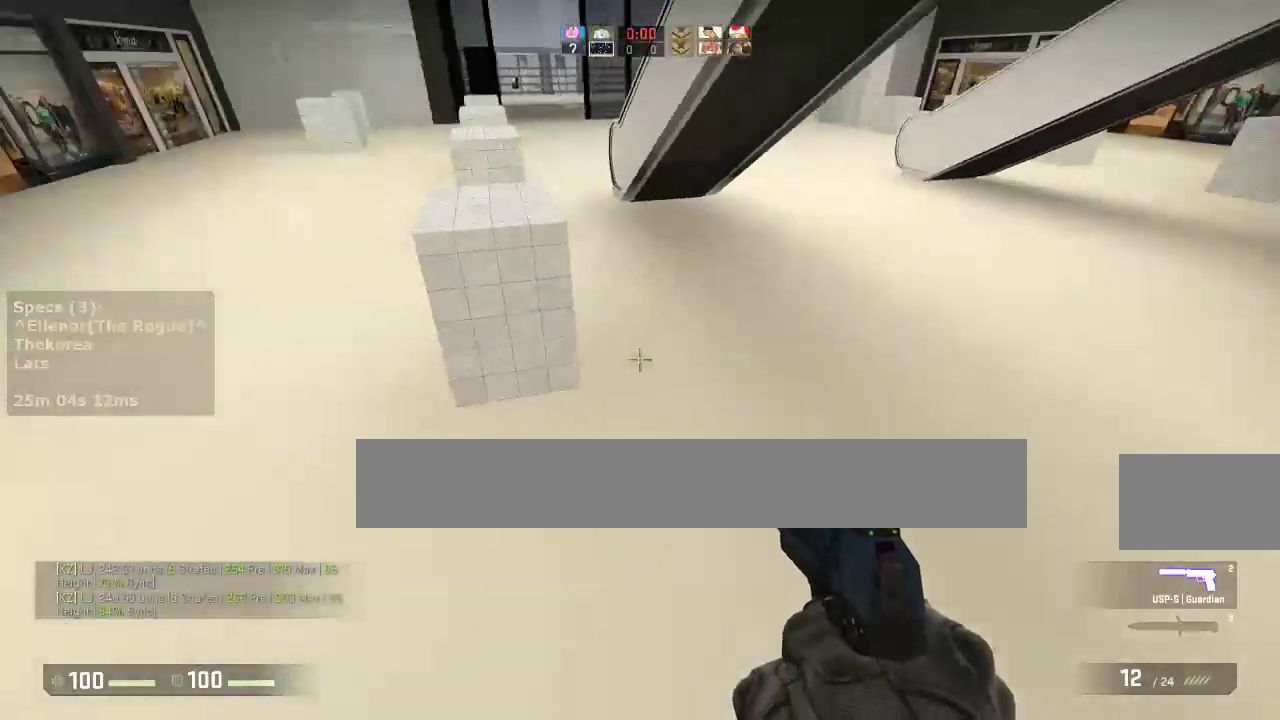
{"keys": ["d"], "mouse": [], "events": [[67, "mouse_wheel_down", "down"], [67, "w", "up"], [150, "a", "up"], [150, "d", "down"], [150, "mouse_wheel_down", "up"], [250, "a", "down"], [250, "d", "up"], [383, "a", "up"], [383, "d", "down"]]}
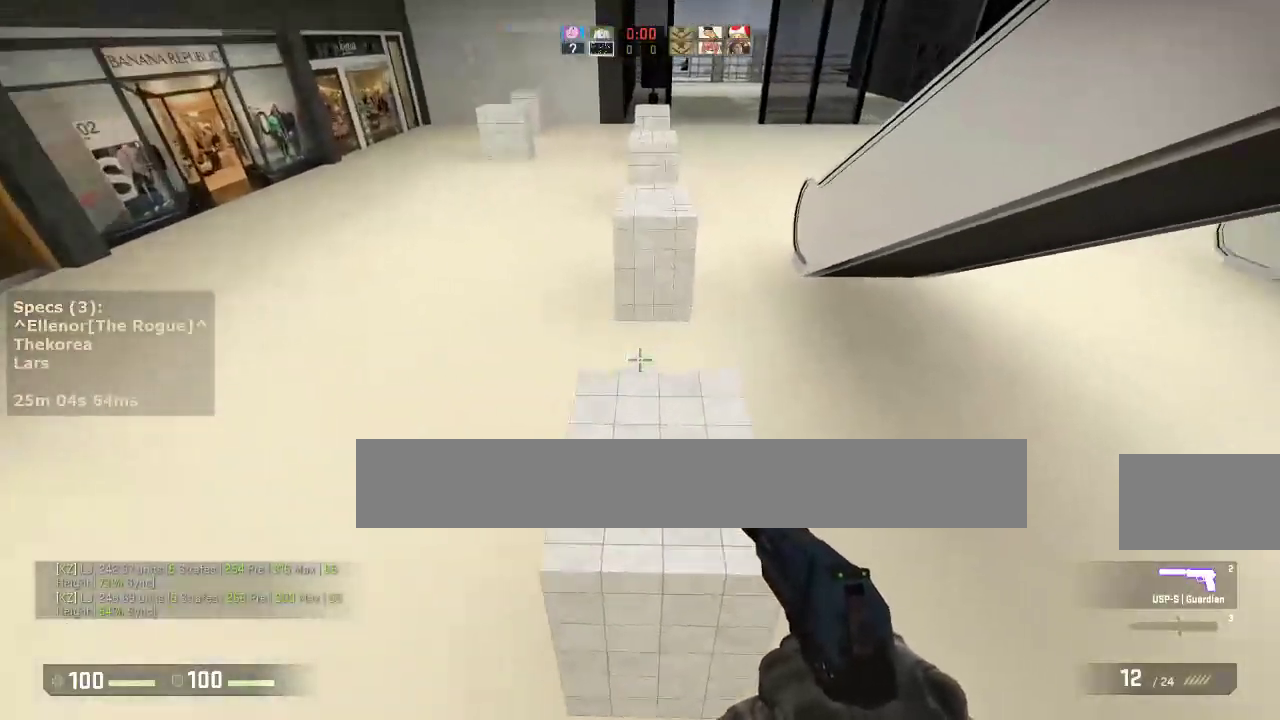
{"keys": ["a", "w"], "mouse": [], "events": [[117, "d", "up"], [117, "w", "down"], [267, "a", "down"]]}
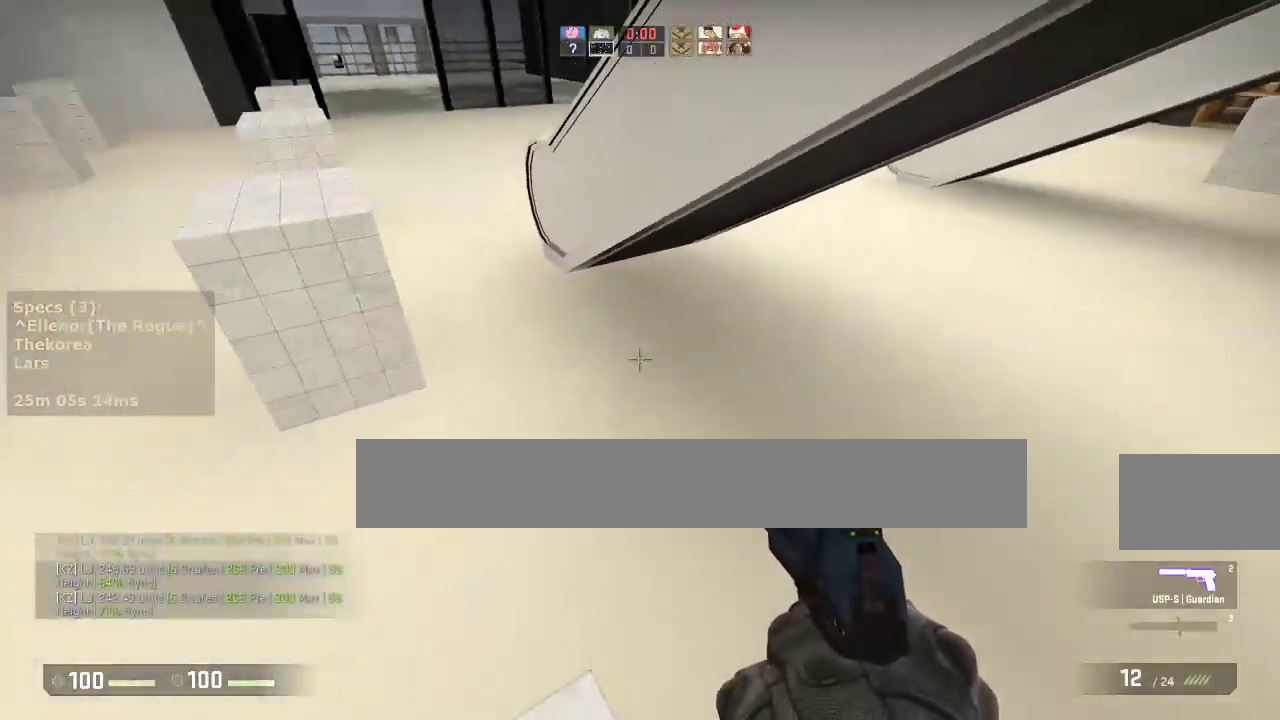
{"keys": ["a"], "mouse": [], "events": [[133, "mouse_wheel_down", "down"], [183, "w", "up"], [283, "a", "up"], [283, "d", "down"], [283, "mouse_wheel_down", "up"], [367, "a", "down"], [367, "d", "up"]]}
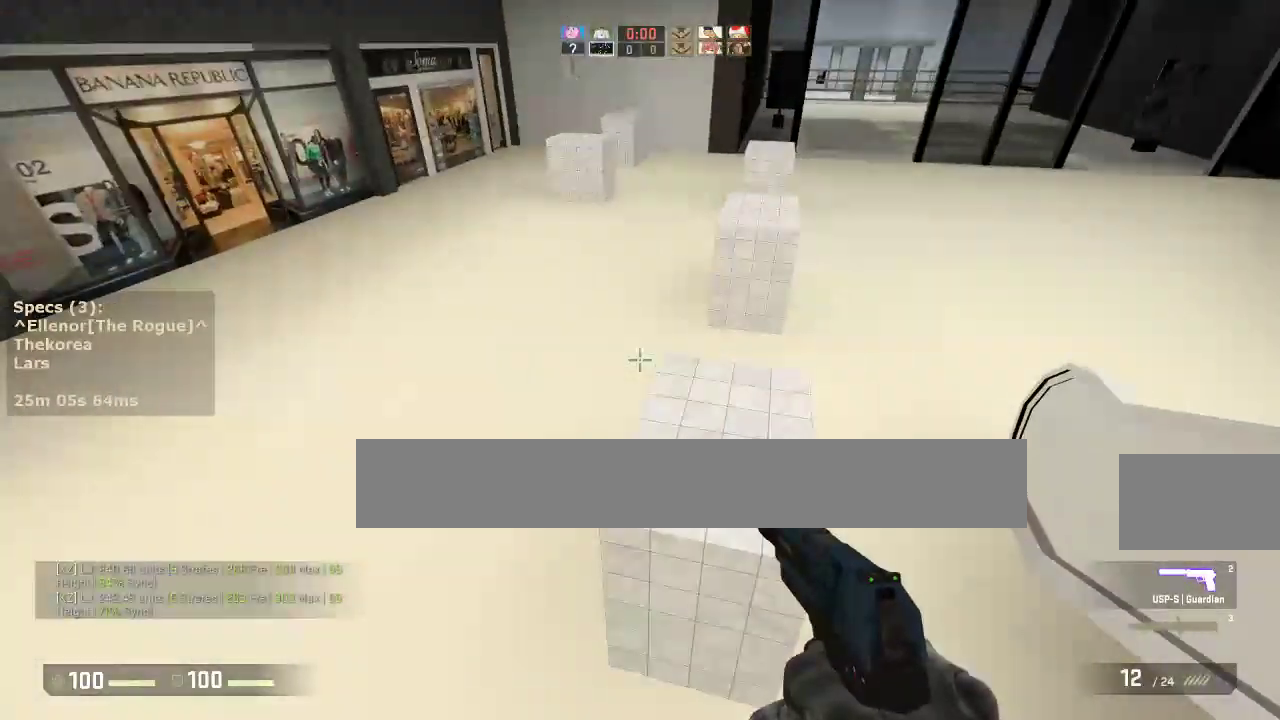
{"keys": ["a", "w"], "mouse": [], "events": [[17, "a", "up"], [17, "d", "down"], [200, "d", "up"], [250, "a", "down"], [383, "w", "down"]]}
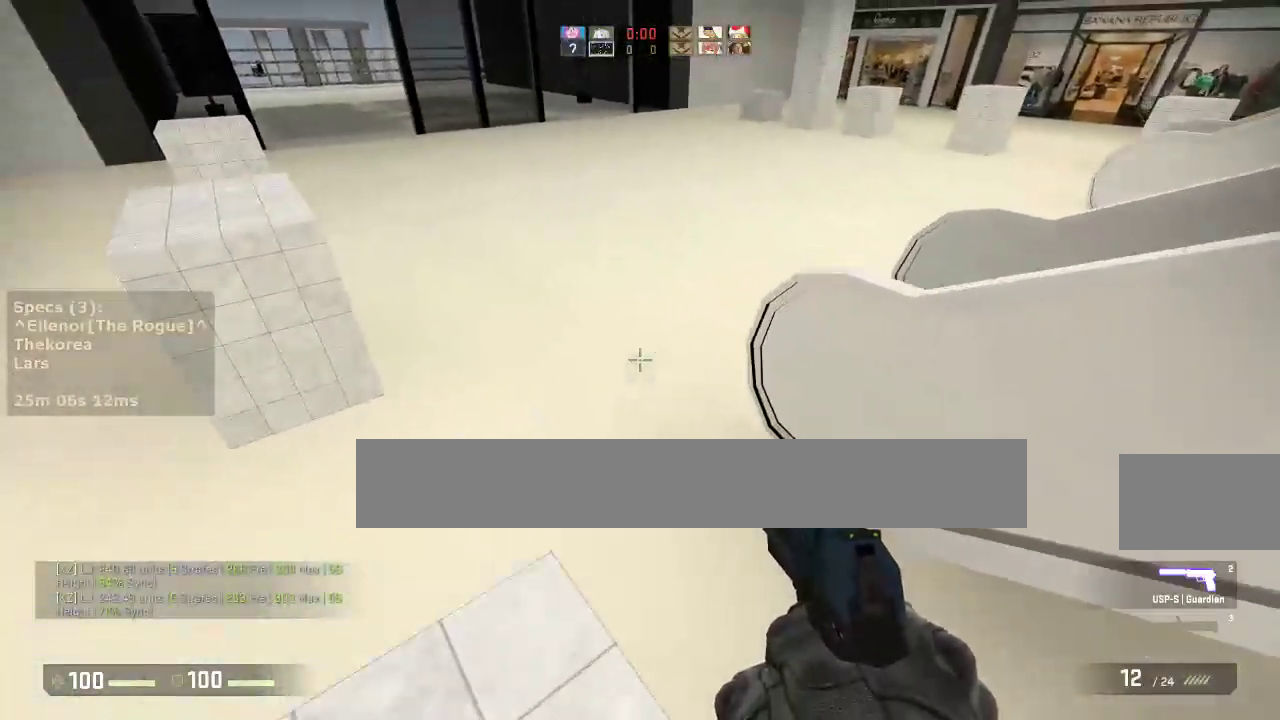
{"keys": ["a"], "mouse": [], "events": [[217, "mouse_wheel_down", "down"], [217, "w", "up"], [317, "a", "up"], [317, "d", "down"], [317, "mouse_wheel_down", "up"], [450, "a", "down"], [450, "d", "up"]]}
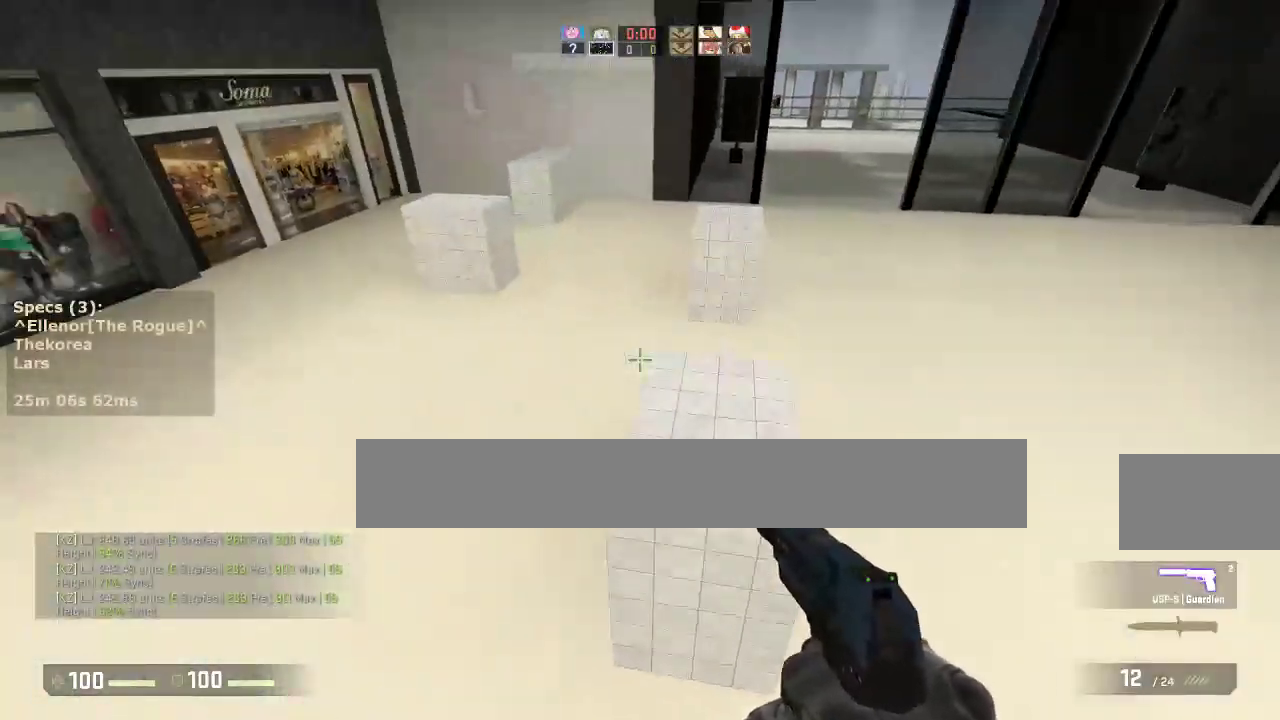
{"keys": ["a", "w"], "mouse": [], "events": [[50, "a", "up"], [50, "d", "down"], [283, "w", "down"], [333, "d", "up"], [467, "a", "down"]]}
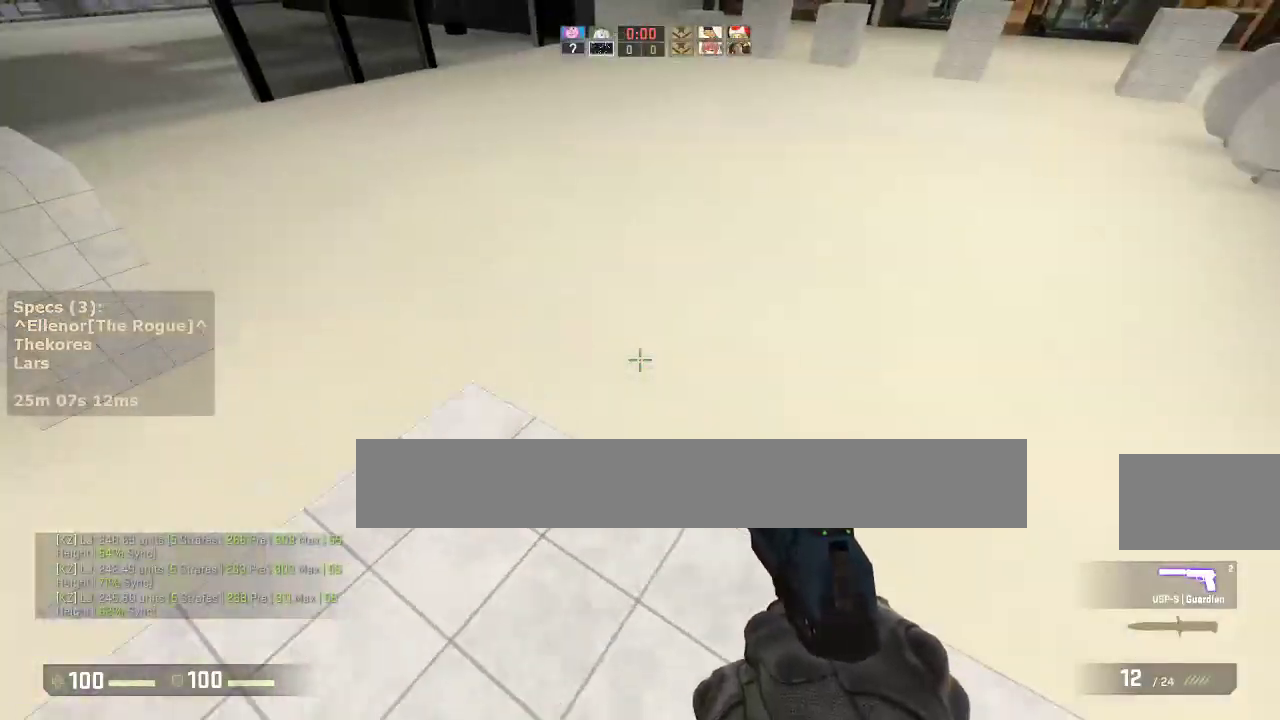
{"keys": ["d"], "mouse": [], "events": [[333, "mouse_wheel_down", "down"], [333, "w", "up"], [433, "a", "up"], [433, "d", "down"], [433, "mouse_wheel_down", "up"]]}
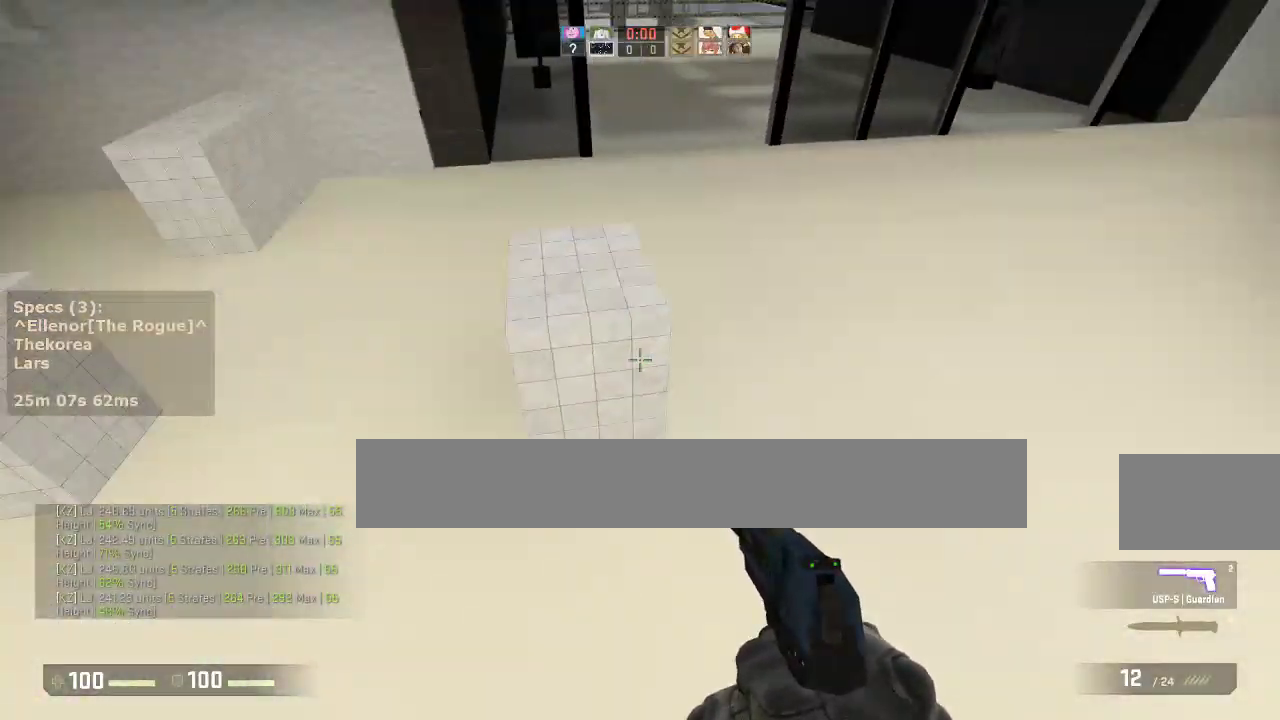
{"keys": ["a"], "mouse": [], "events": [[83, "a", "down"], [83, "d", "up"], [167, "a", "up"], [167, "d", "down"], [317, "a", "down"], [350, "d", "up"]]}
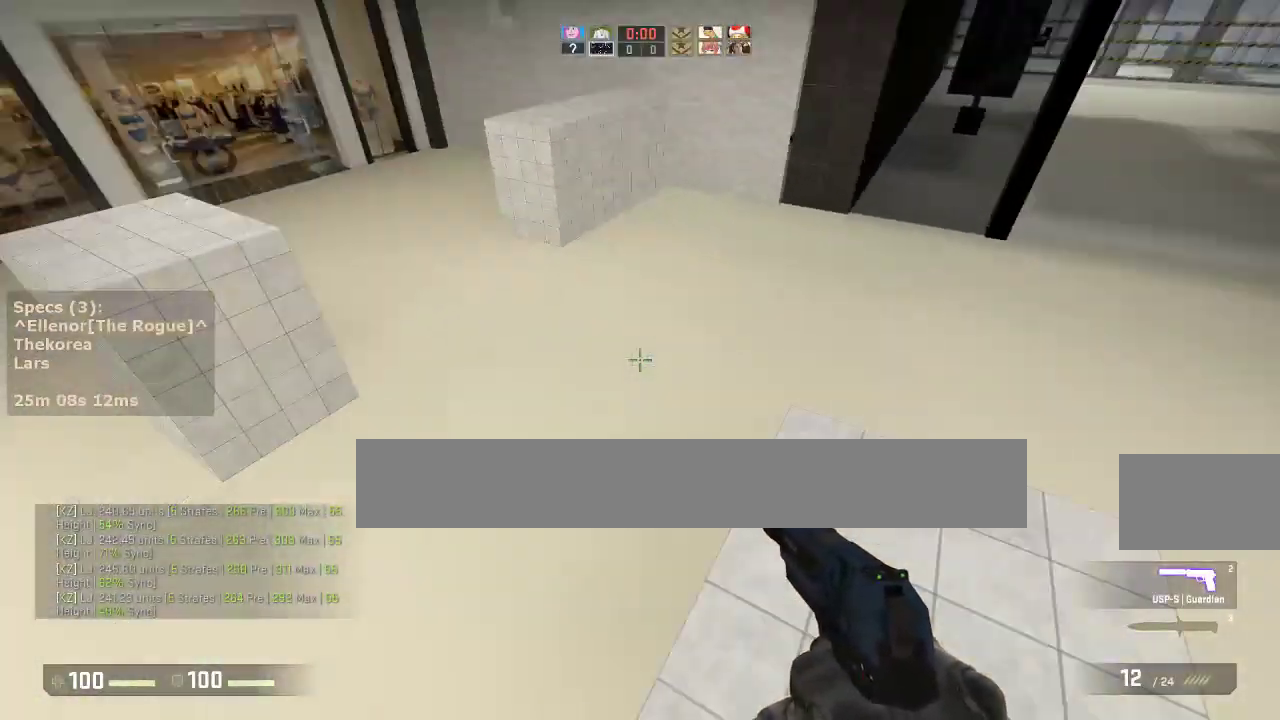
{"keys": ["a", "d"], "mouse": [], "events": [[50, "mouse_wheel_down", "down"], [183, "a", "up"], [183, "d", "down"], [183, "mouse_wheel_down", "up"], [283, "a", "down"], [283, "d", "up"], [467, "d", "down"]]}
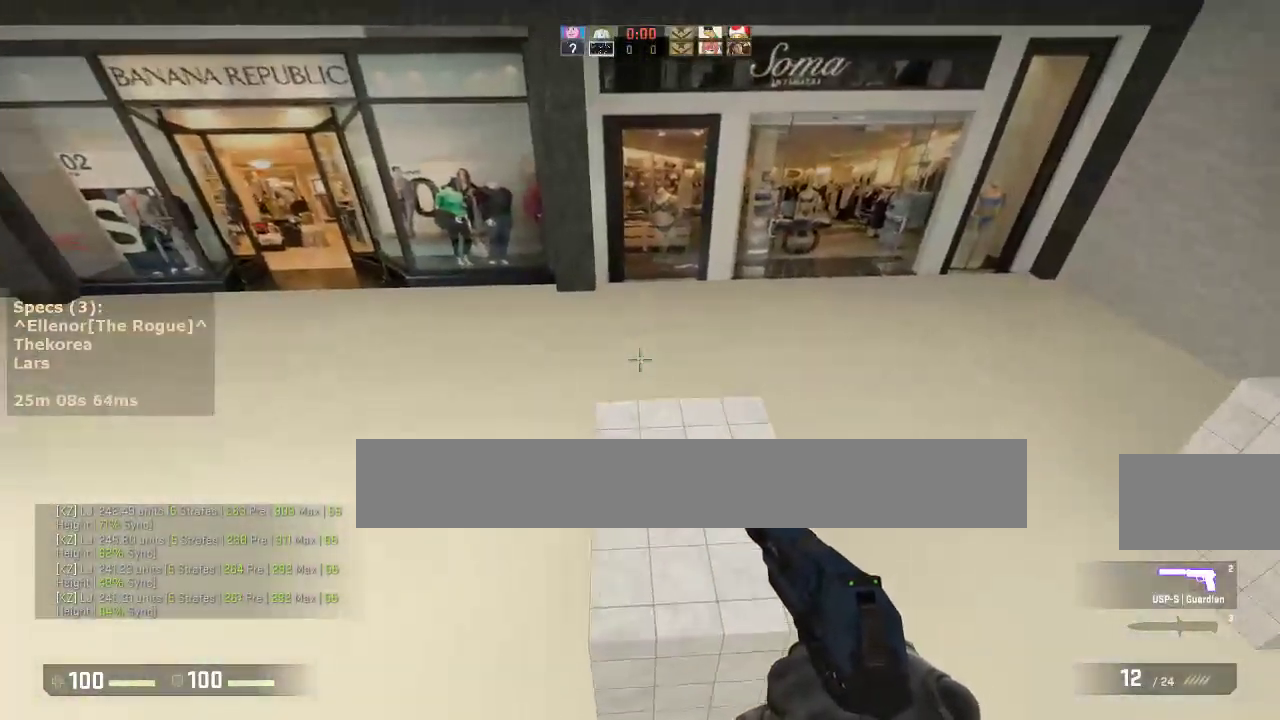
{"keys": ["d"], "mouse": ["wheel_down"], "events": [[17, "a", "up"], [333, "w", "down"], [483, "mouse_wheel_down", "down"], [483, "w", "up"]]}
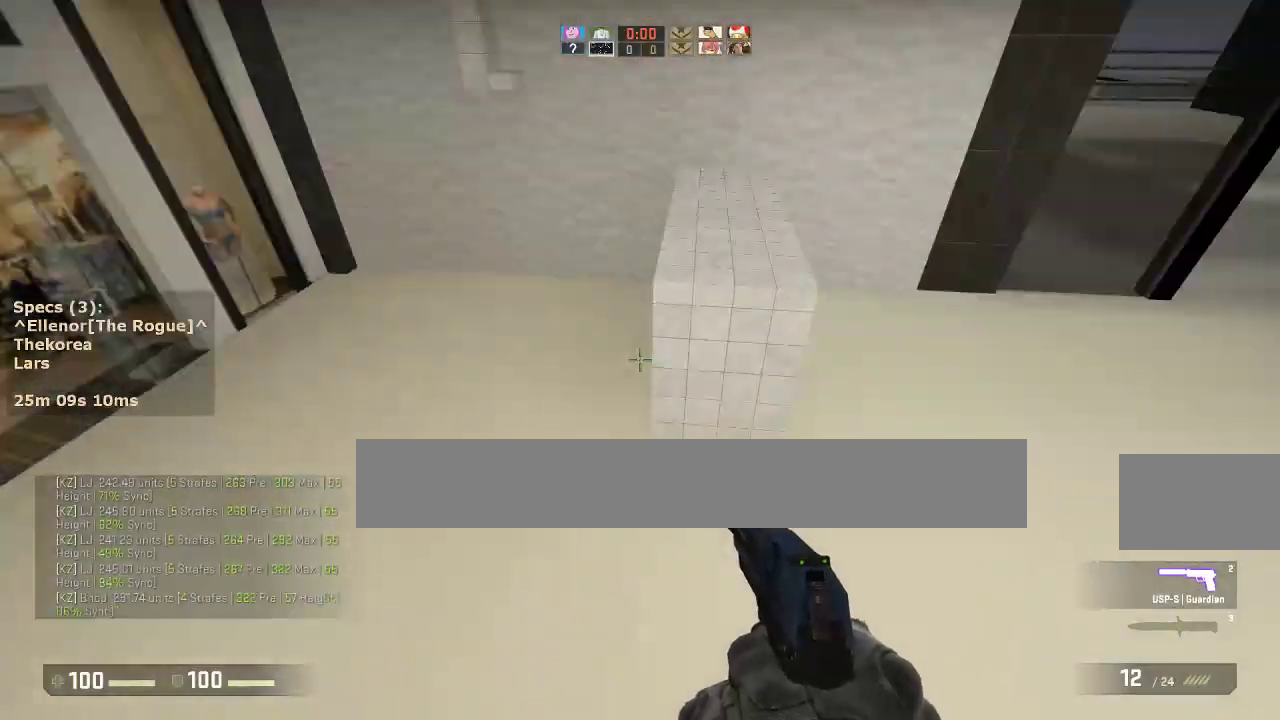
{"keys": ["d"], "mouse": [], "events": [[83, "a", "down"], [83, "d", "up"], [83, "mouse_wheel_down", "up"], [167, "a", "up"], [217, "d", "down"], [317, "a", "down"], [317, "d", "up"], [400, "a", "up"], [450, "d", "down"]]}
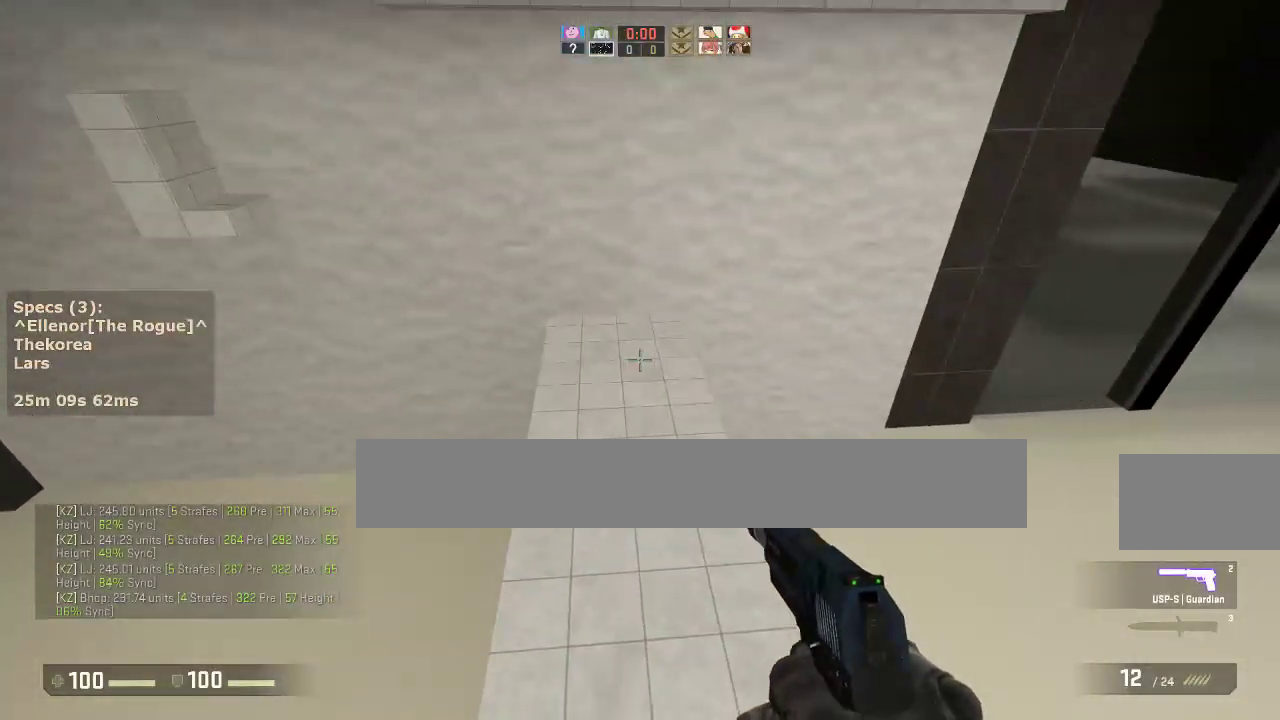
{"keys": ["a", "w"], "mouse": [], "events": [[50, "d", "up"], [83, "w", "down"], [283, "a", "down"]]}
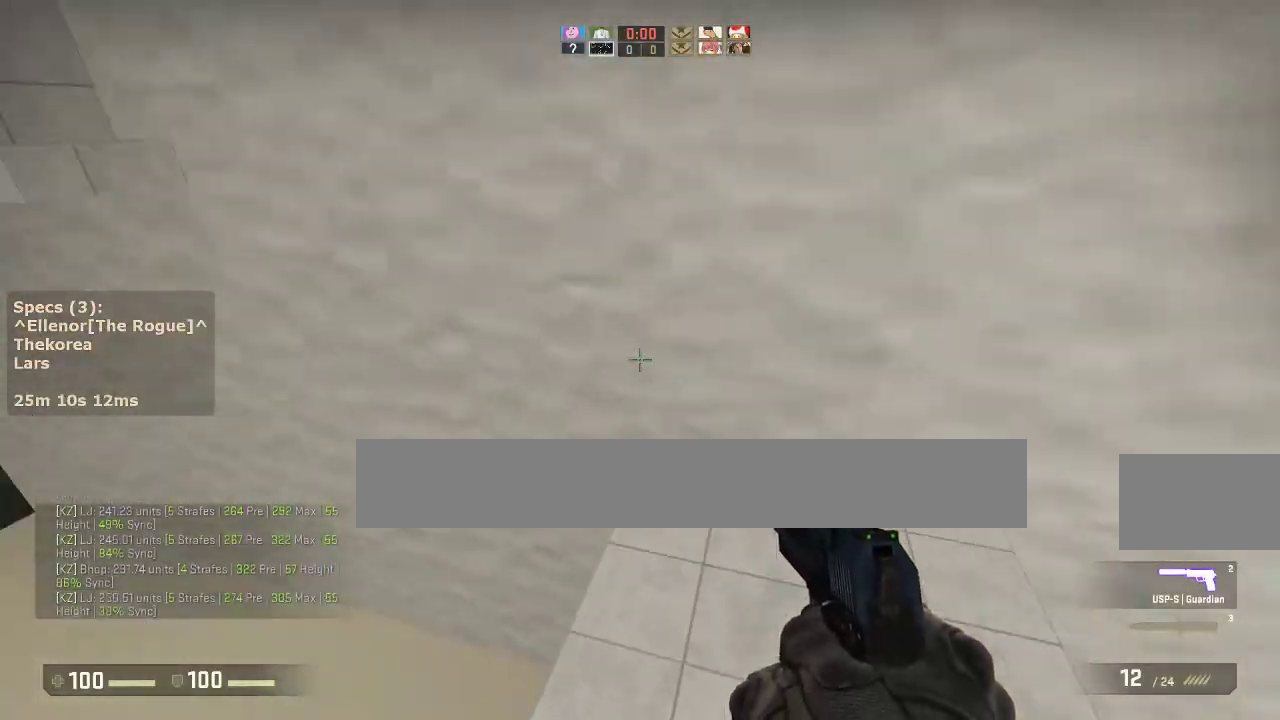
{"keys": ["ctrl", "d"], "mouse": [], "events": [[150, "mouse_wheel_down", "down"], [150, "w", "up"], [200, "ctrl", "down"], [250, "mouse_wheel_down", "up"], [300, "a", "up"], [300, "d", "down"]]}